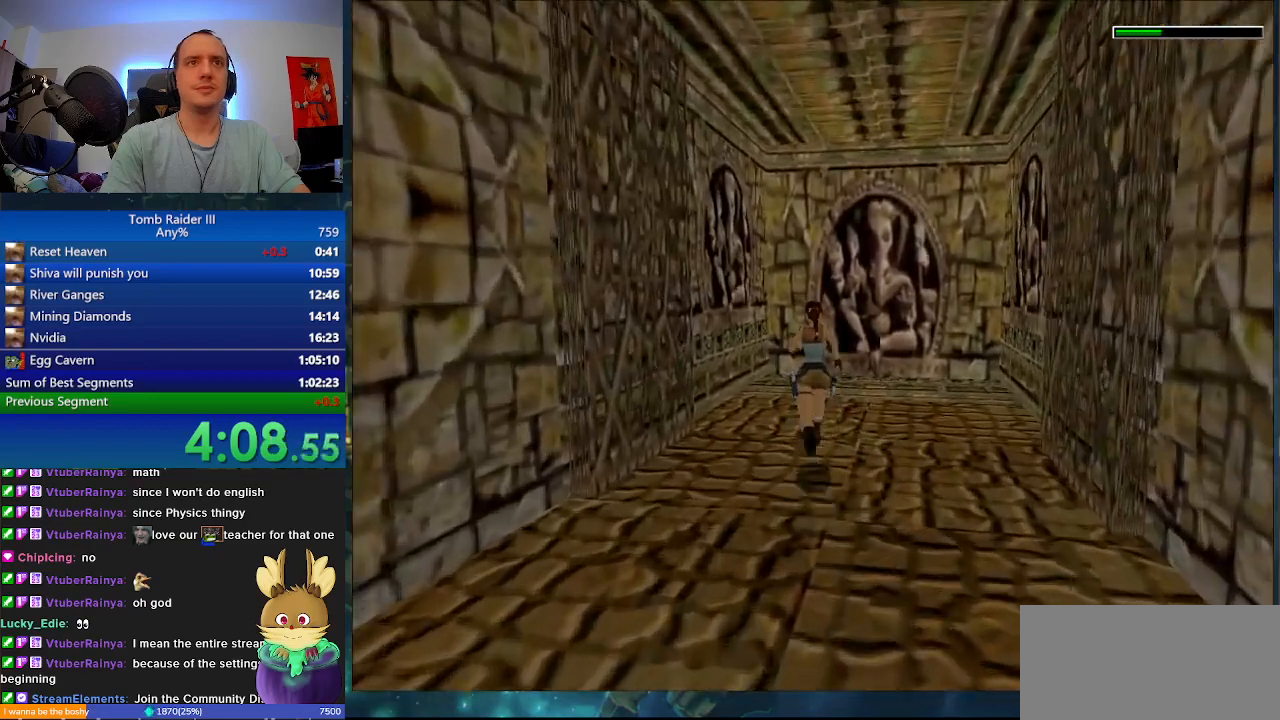
Gameplay with keyboard; each line is a JSON object with the keys held at the frame after it. "events" lists presses ("down") and releases ("up") of ".", "0", "1", "3", "6", "7", "9", "a", "alt", "comma", "ctrl_l", "ctrl_r", "d", "escape", "f", "f5", "f6", "j", "m", "minus", "n", "r", "s", "shift_l", "shift_r", "space" and "w" between this image and that frame as [ms after this image, input, new state], when the widget could be followed in between. No other keys are recorded. Mouse input is not recorded.
{"keys": ["w"], "events": [[67, "a", "down"], [67, "minus", "up"], [200, "a", "up"]]}
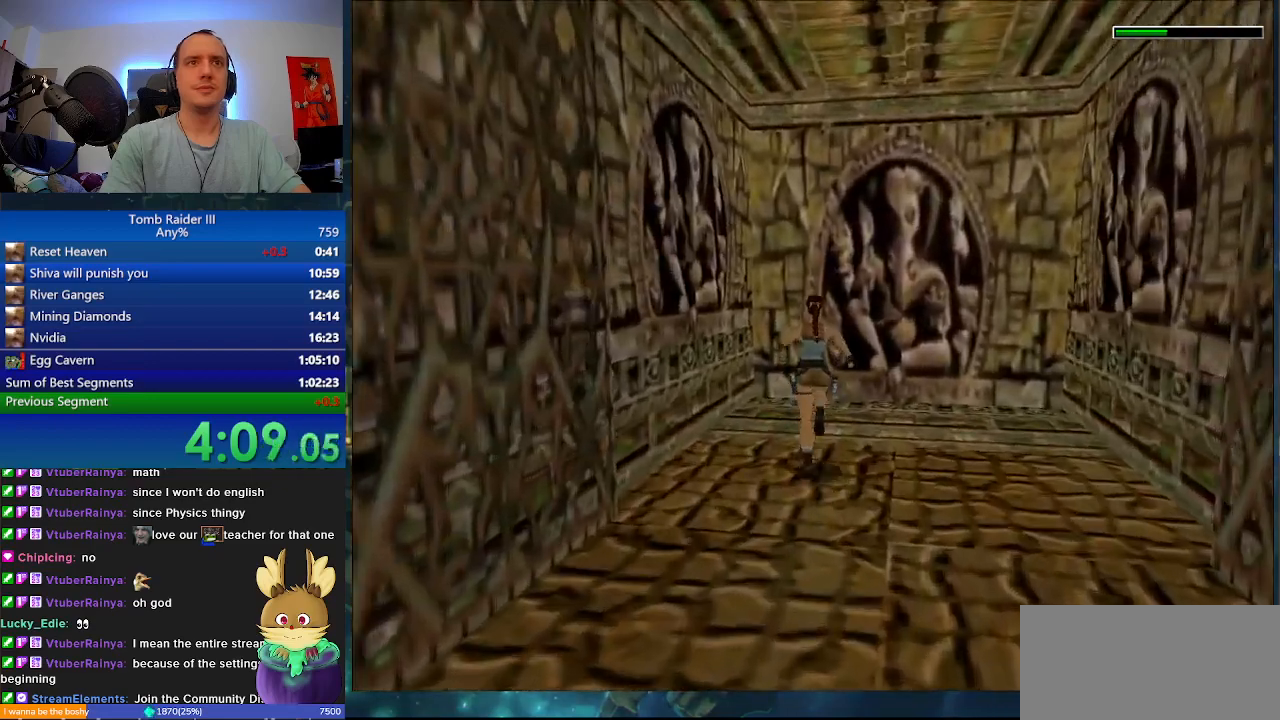
{"keys": ["j"], "events": [[33, "f", "down"], [100, "w", "up"], [167, "f", "up"], [367, "j", "down"]]}
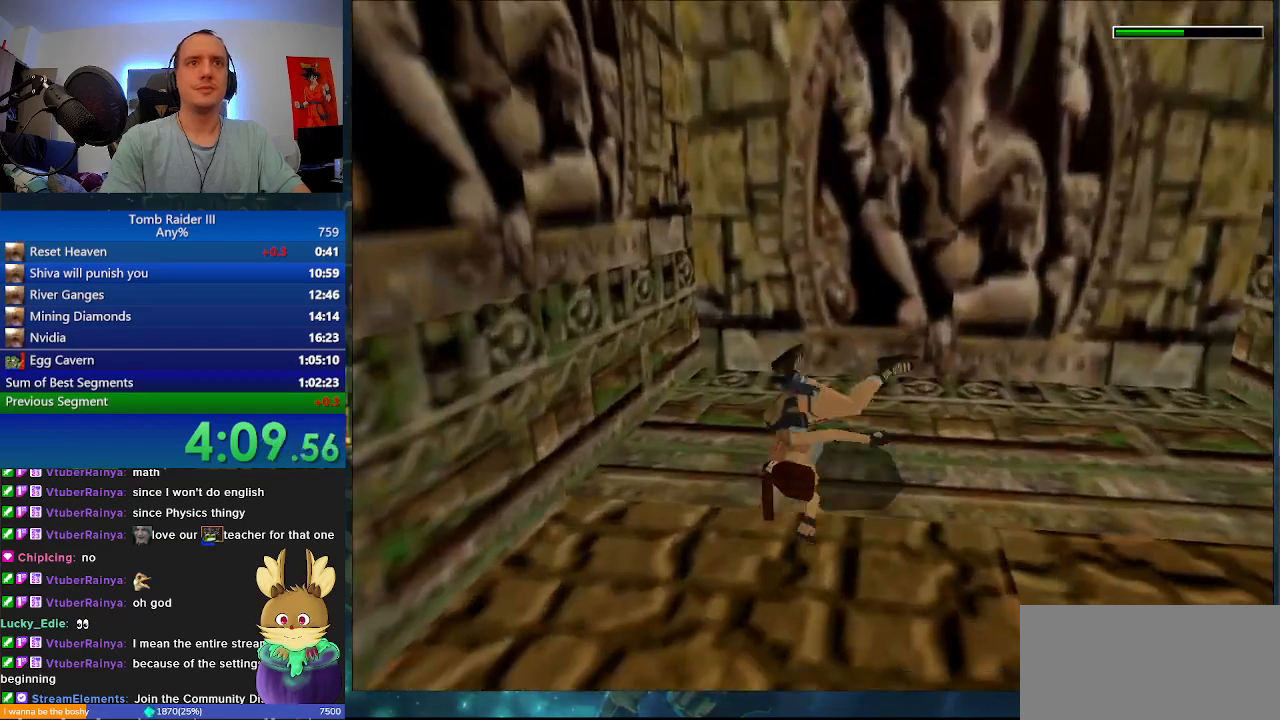
{"keys": ["j"], "events": []}
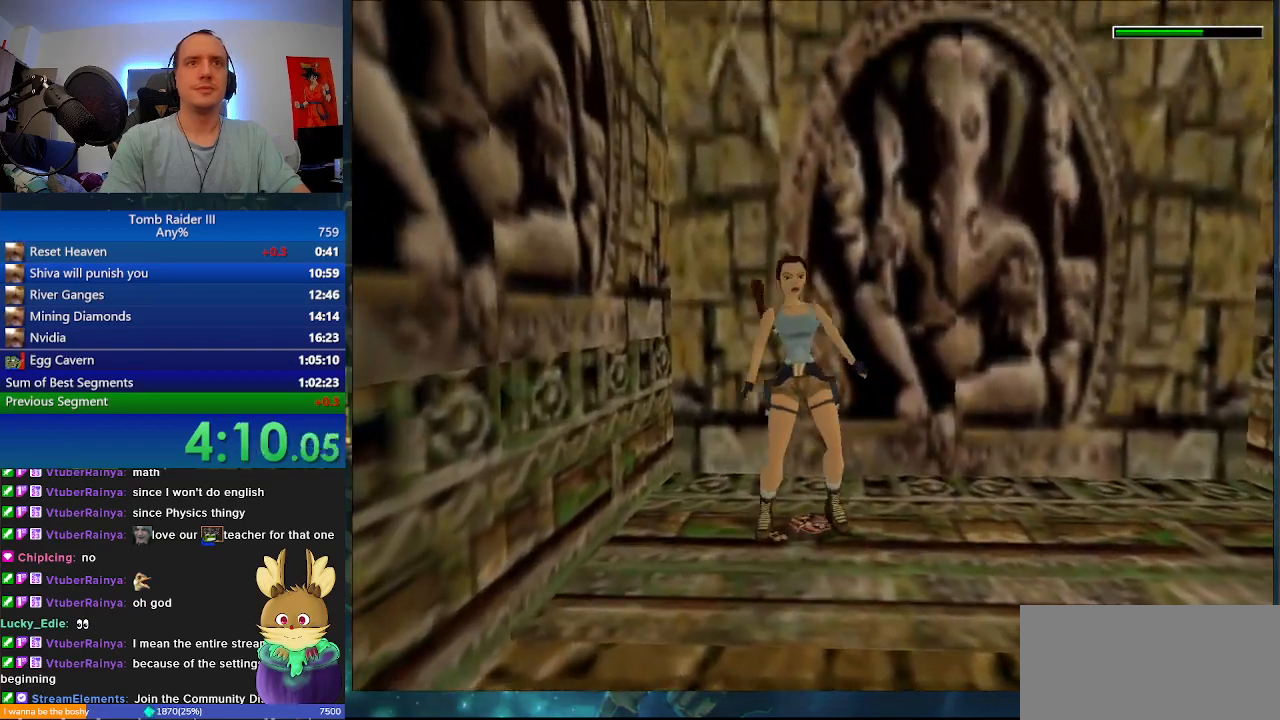
{"keys": ["w"], "events": [[267, "j", "up"], [367, "w", "down"]]}
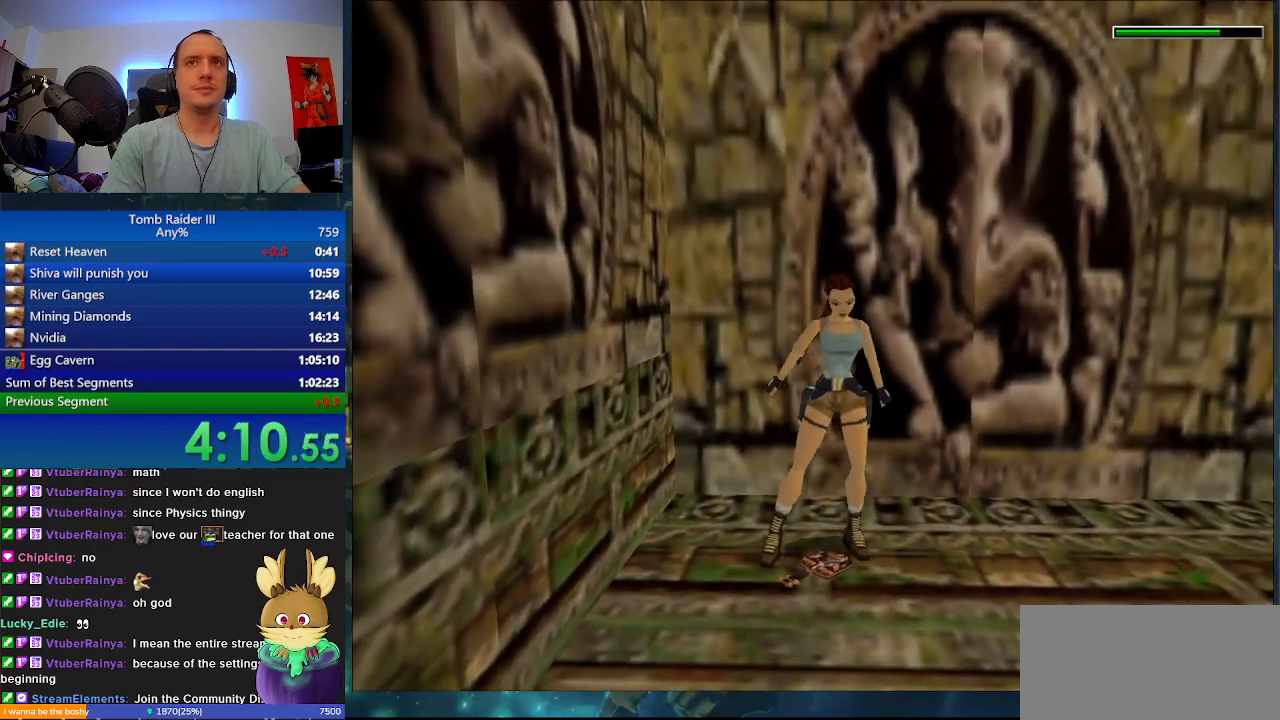
{"keys": ["r", "w"], "events": [[267, "r", "down"]]}
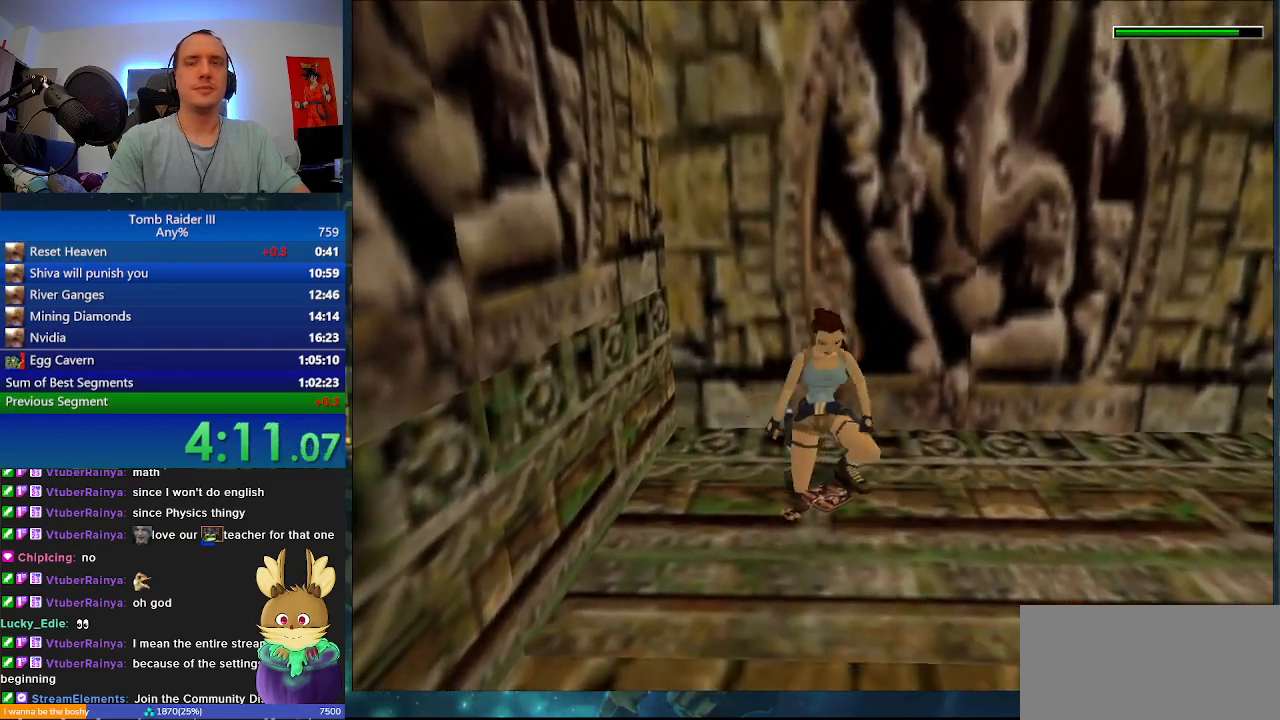
{"keys": ["r", "w"], "events": []}
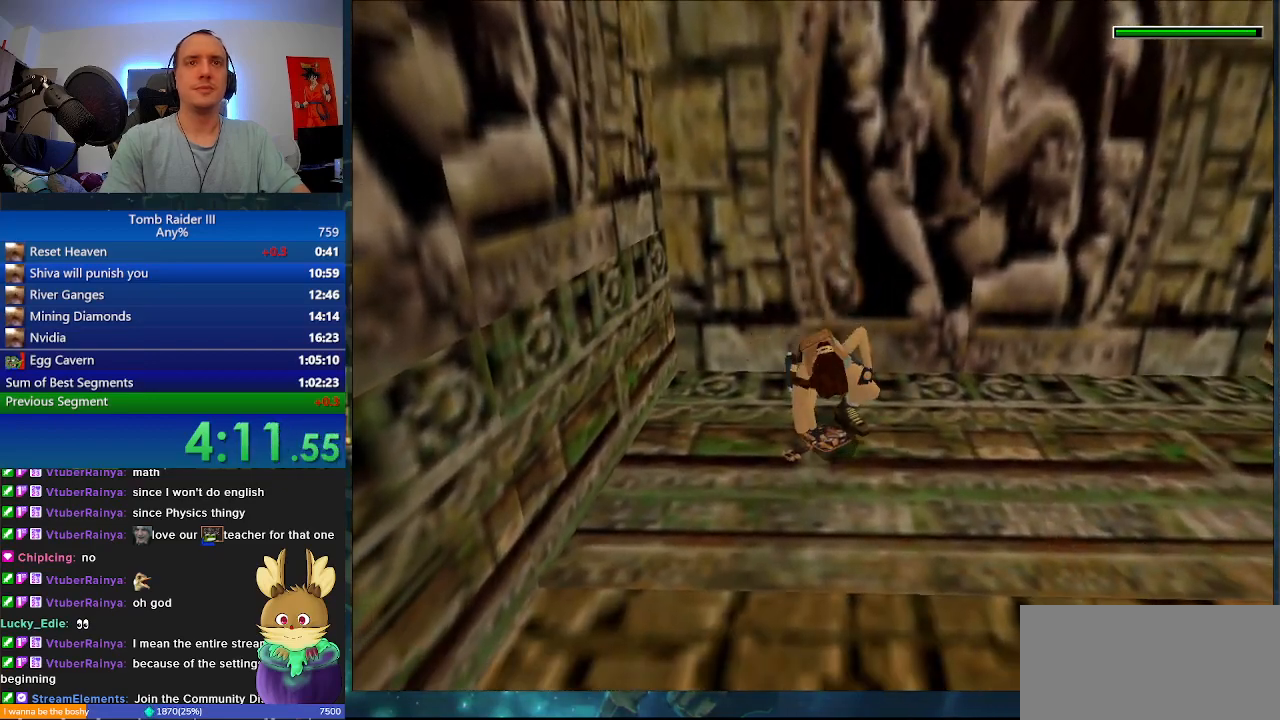
{"keys": ["r", "w"], "events": []}
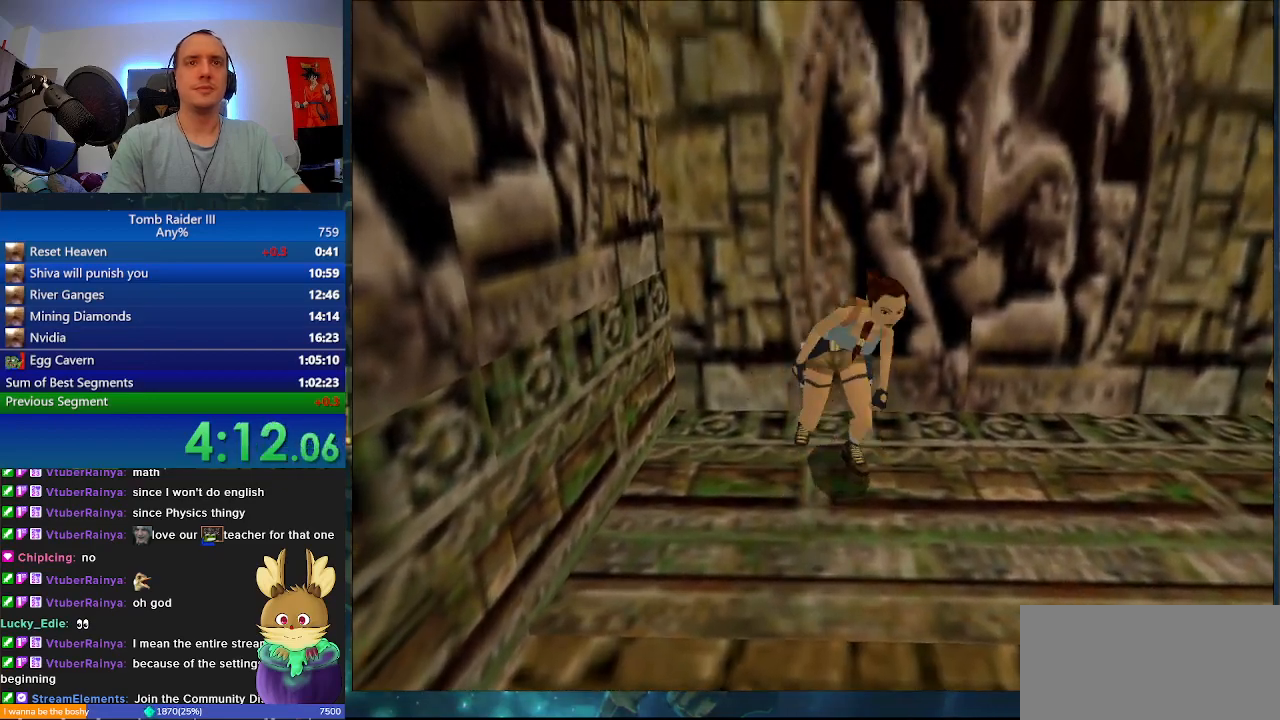
{"keys": ["r", "w"], "events": []}
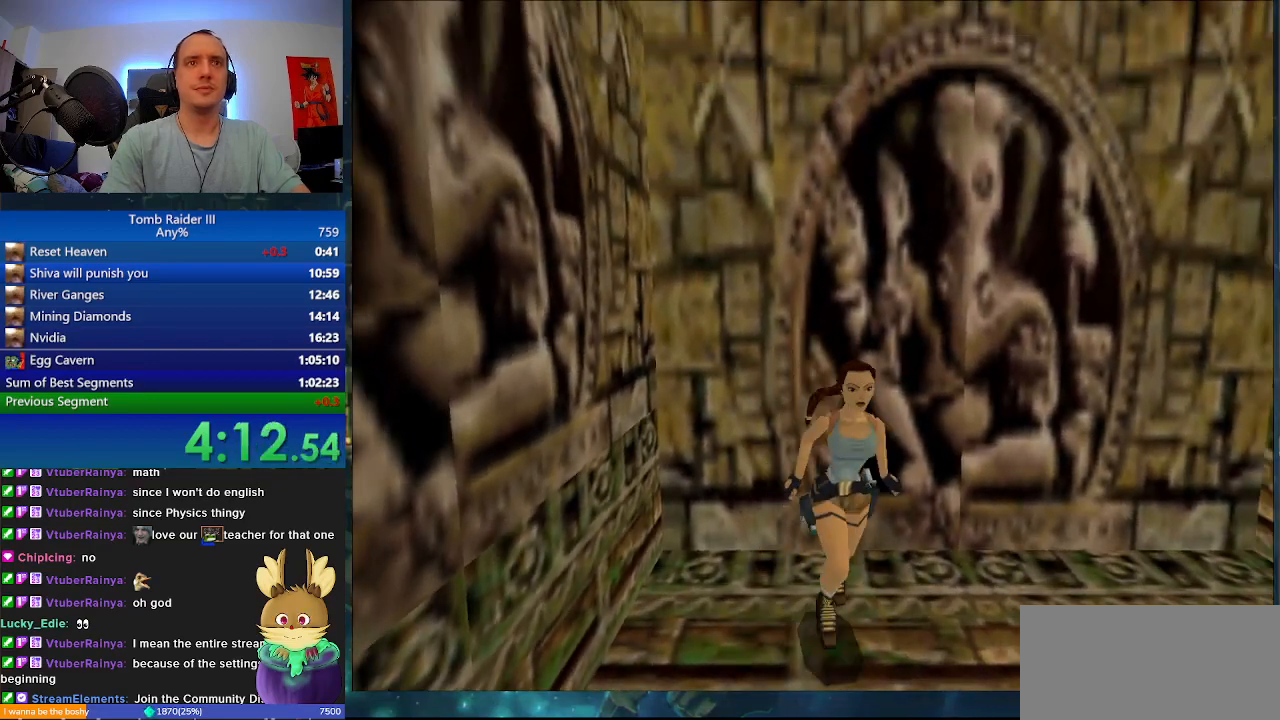
{"keys": ["minus", "w"], "events": [[33, "minus", "down"], [33, "r", "up"]]}
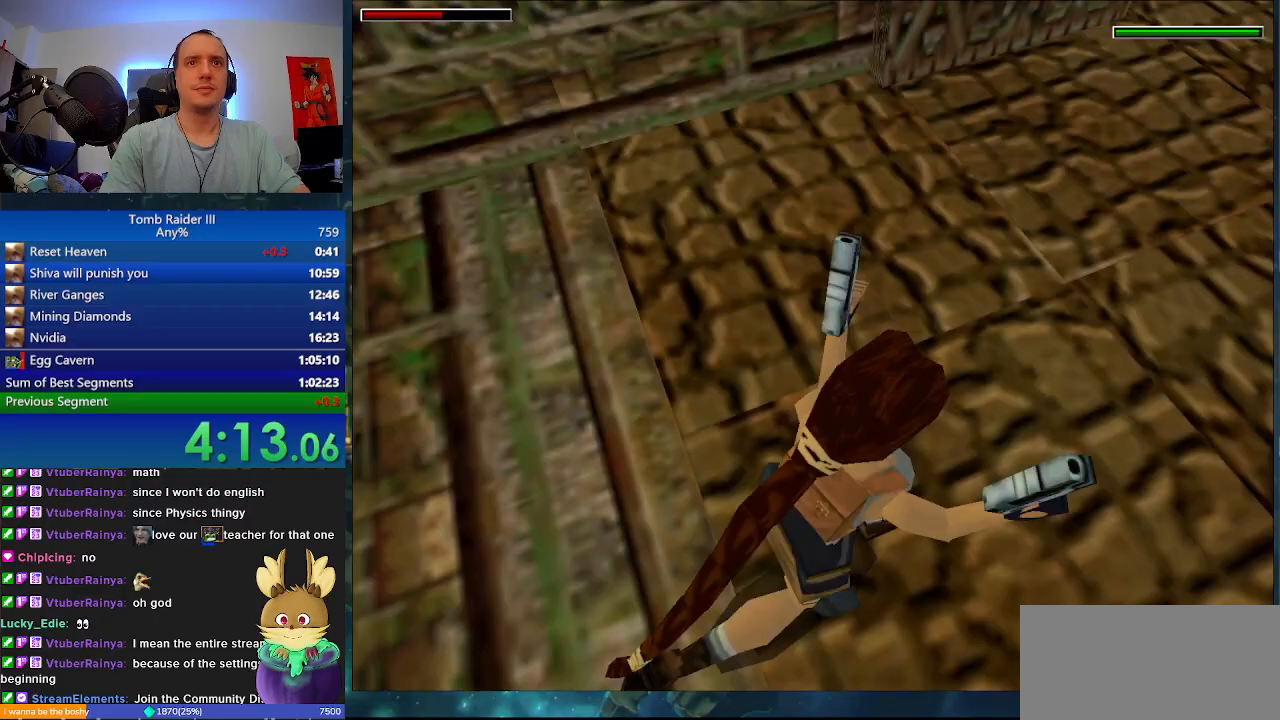
{"keys": ["d", "minus", "w"], "events": [[433, "d", "down"]]}
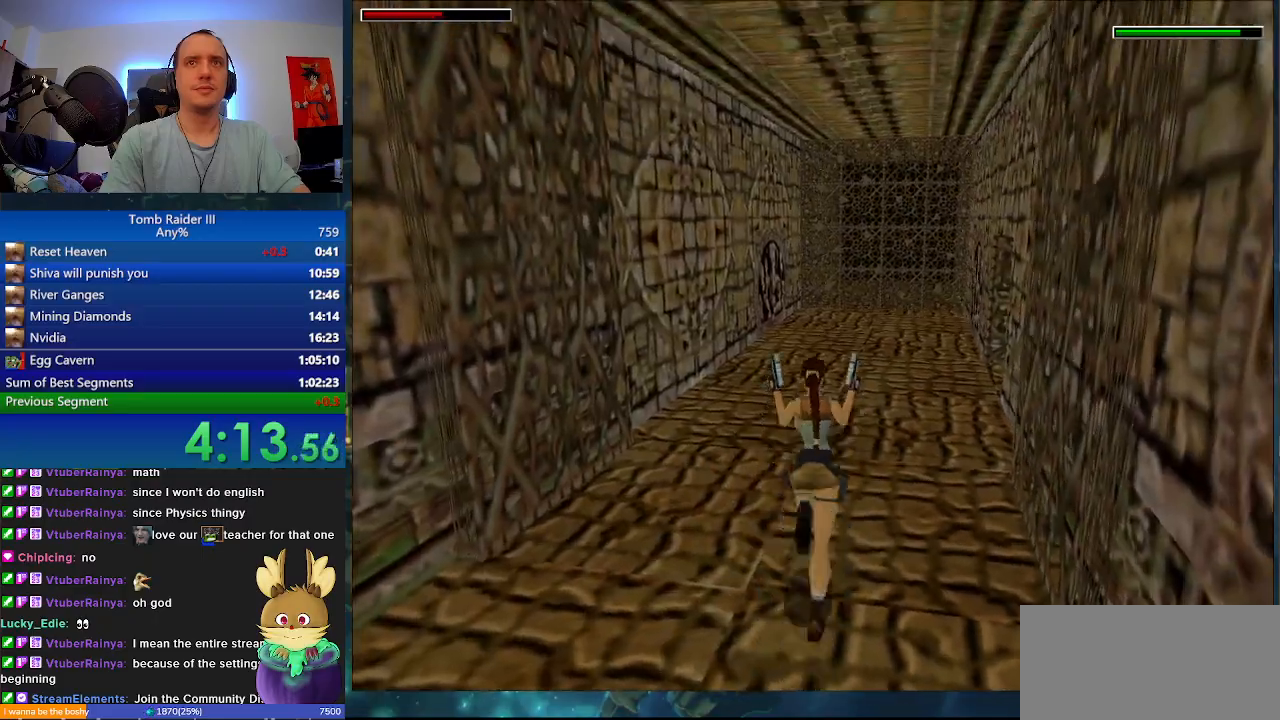
{"keys": ["d", "minus", "w"], "events": []}
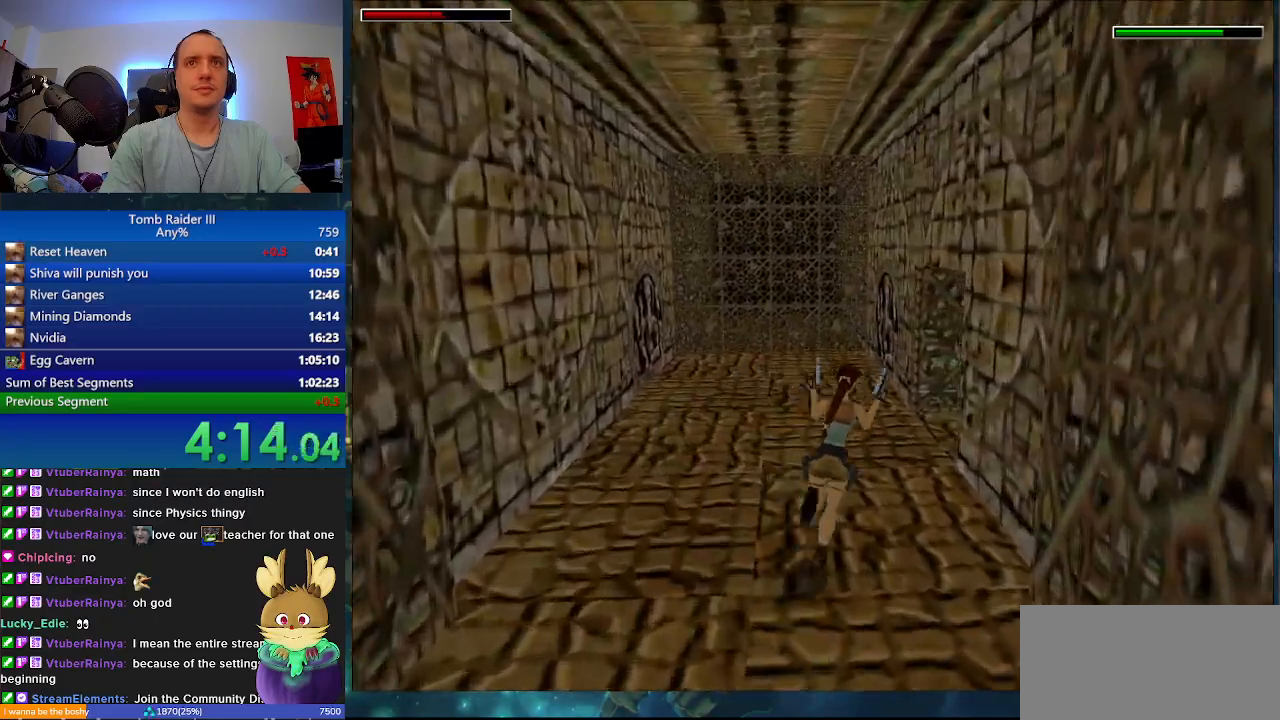
{"keys": ["d", "minus", "w"], "events": []}
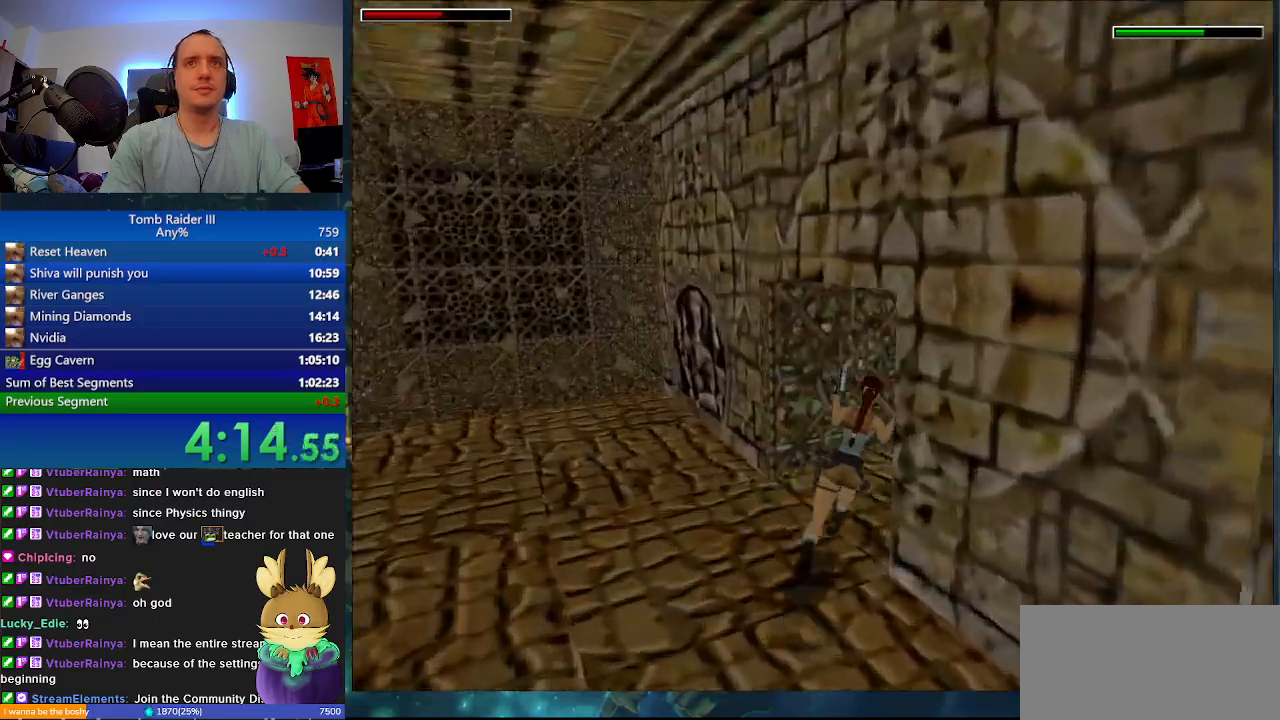
{"keys": ["d", "minus", "w"], "events": []}
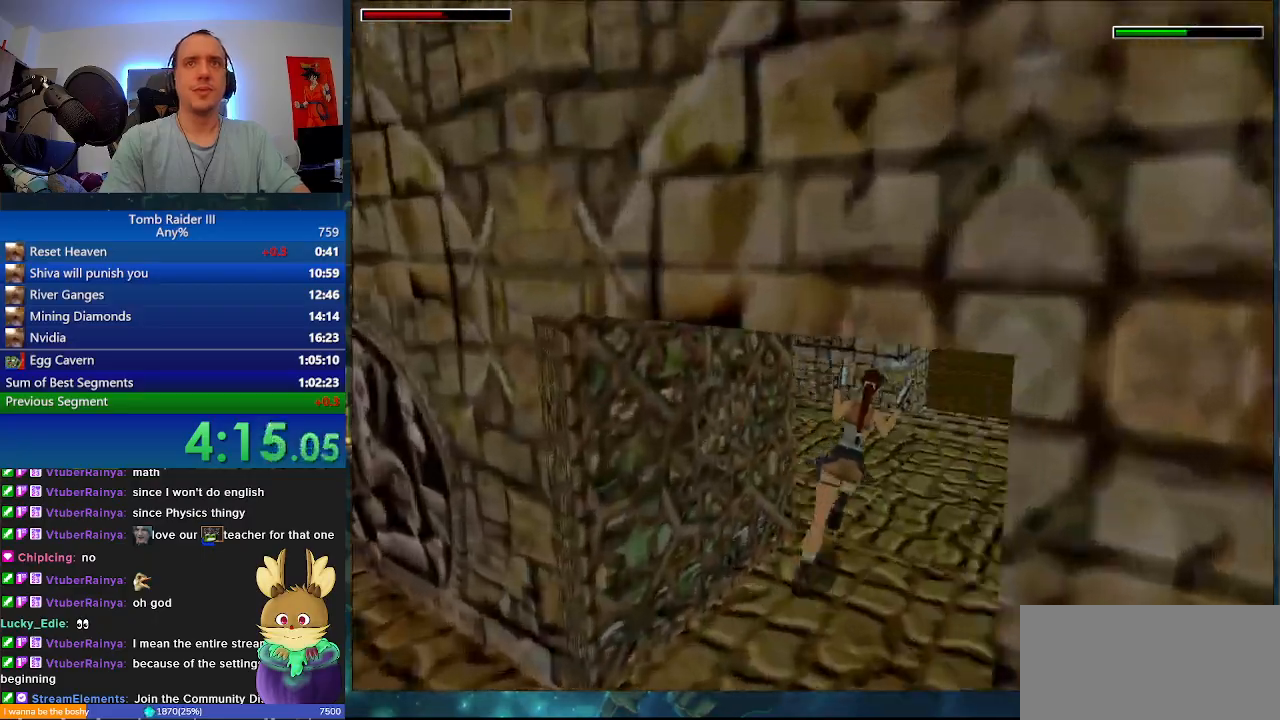
{"keys": ["minus", "w"], "events": [[200, "d", "up"], [300, "r", "down"], [467, "r", "up"]]}
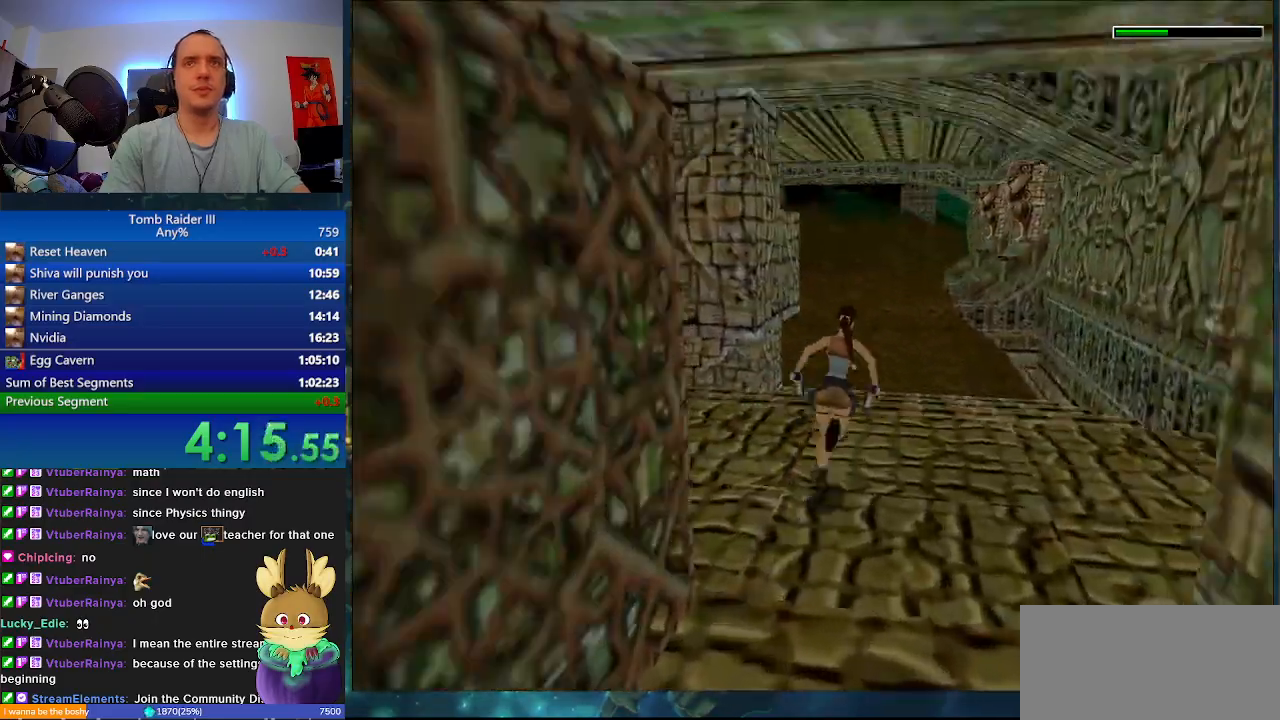
{"keys": ["a", "minus", "w"], "events": [[300, "a", "down"]]}
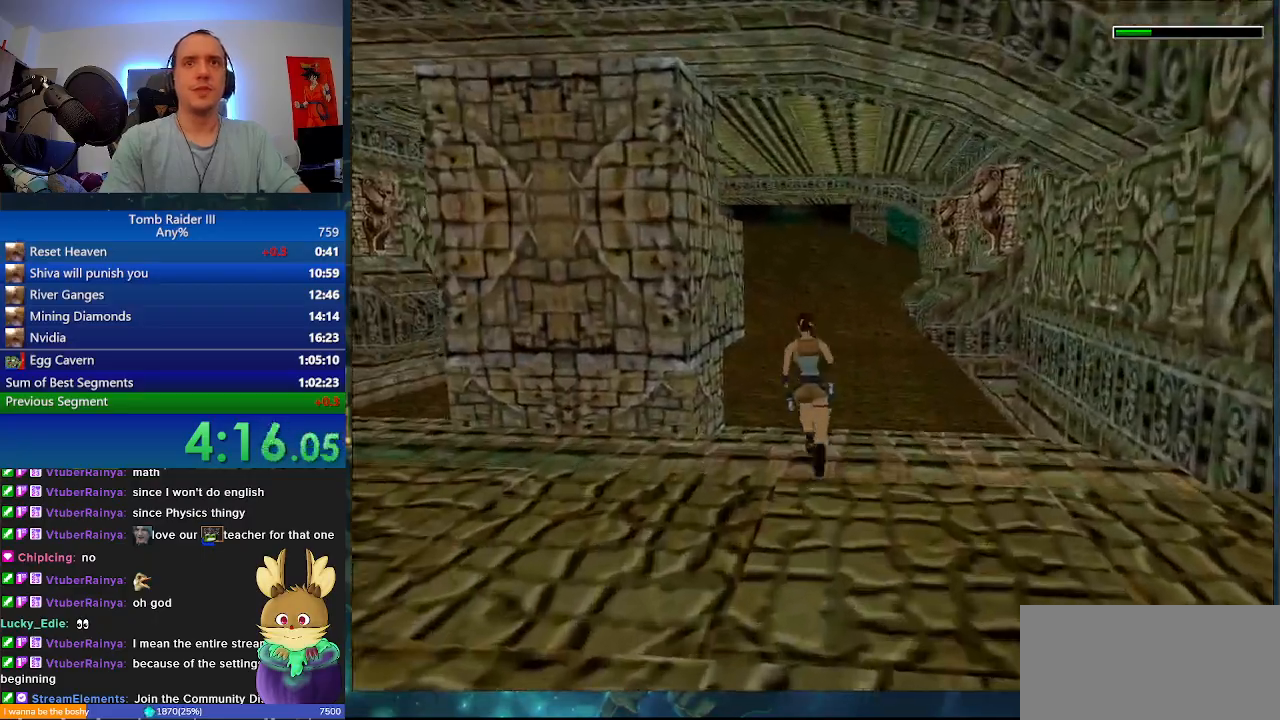
{"keys": ["d", "w"], "events": [[67, "a", "up"], [100, "a", "down"], [300, "a", "up"], [400, "minus", "up"], [500, "d", "down"]]}
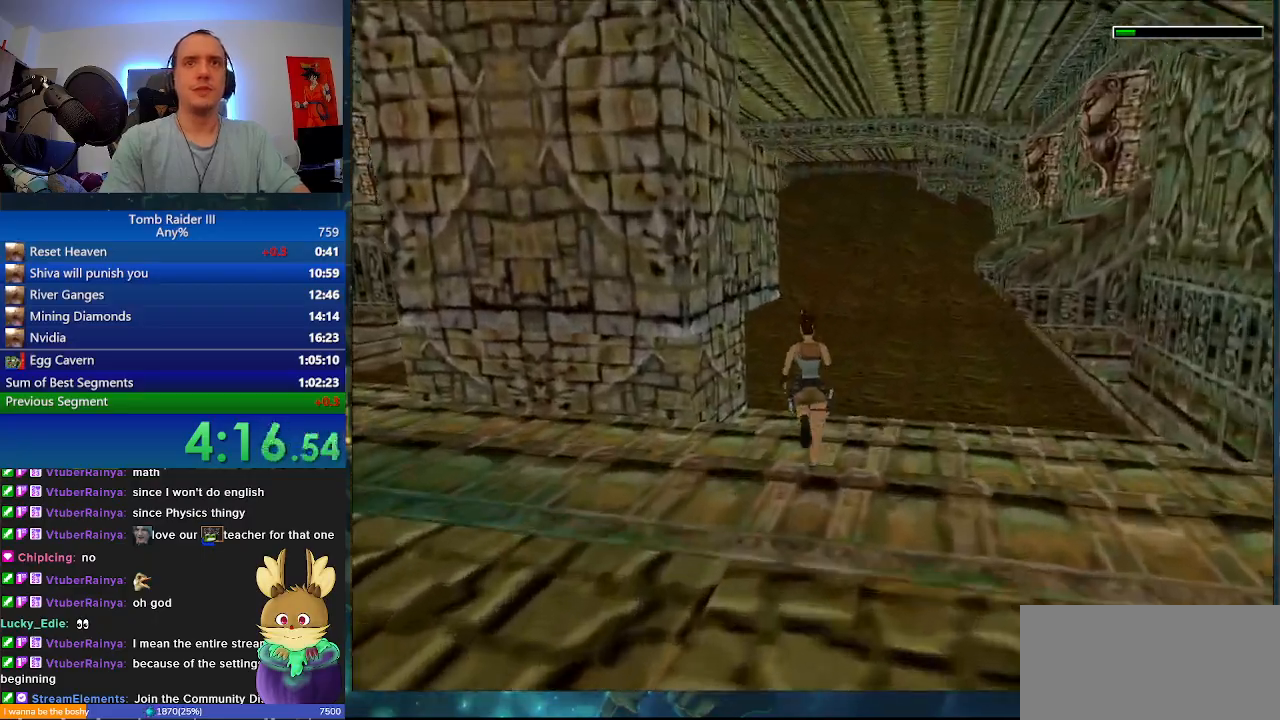
{"keys": ["a", "w"], "events": [[133, "d", "up"], [500, "a", "down"]]}
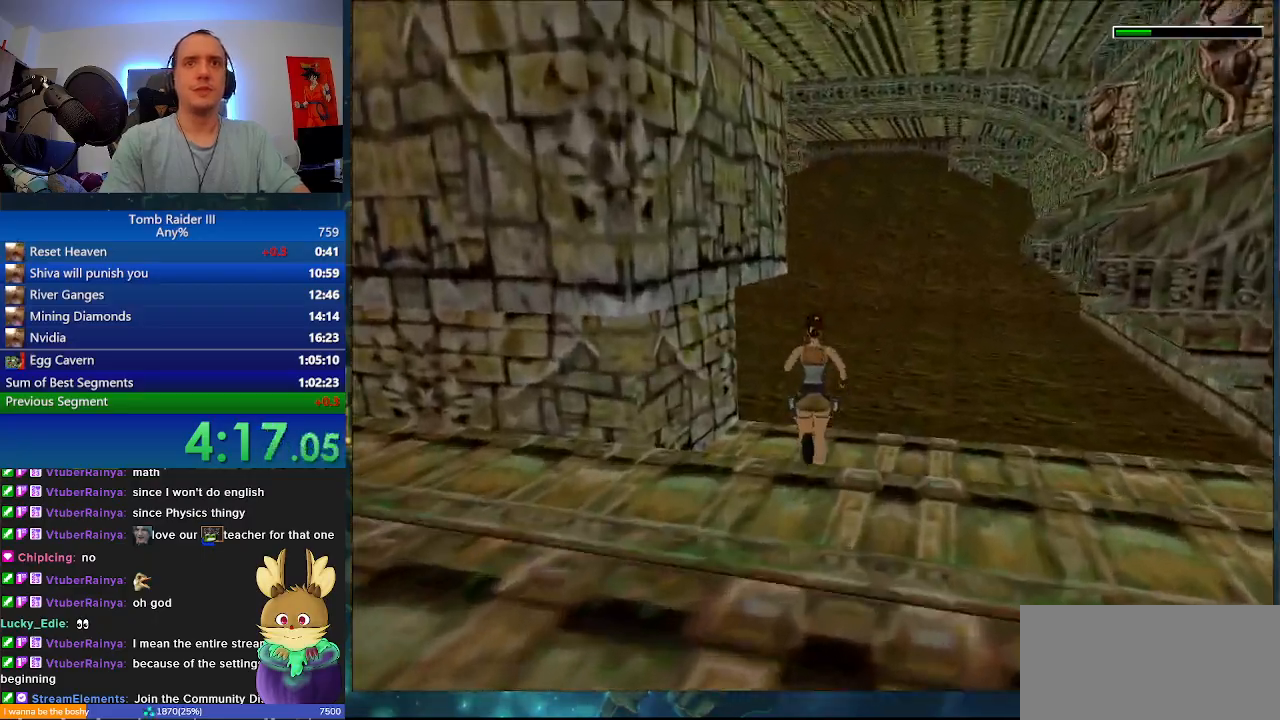
{"keys": ["shift_l", "space", "w"], "events": [[133, "a", "up"], [300, "space", "down"], [367, "shift_l", "down"]]}
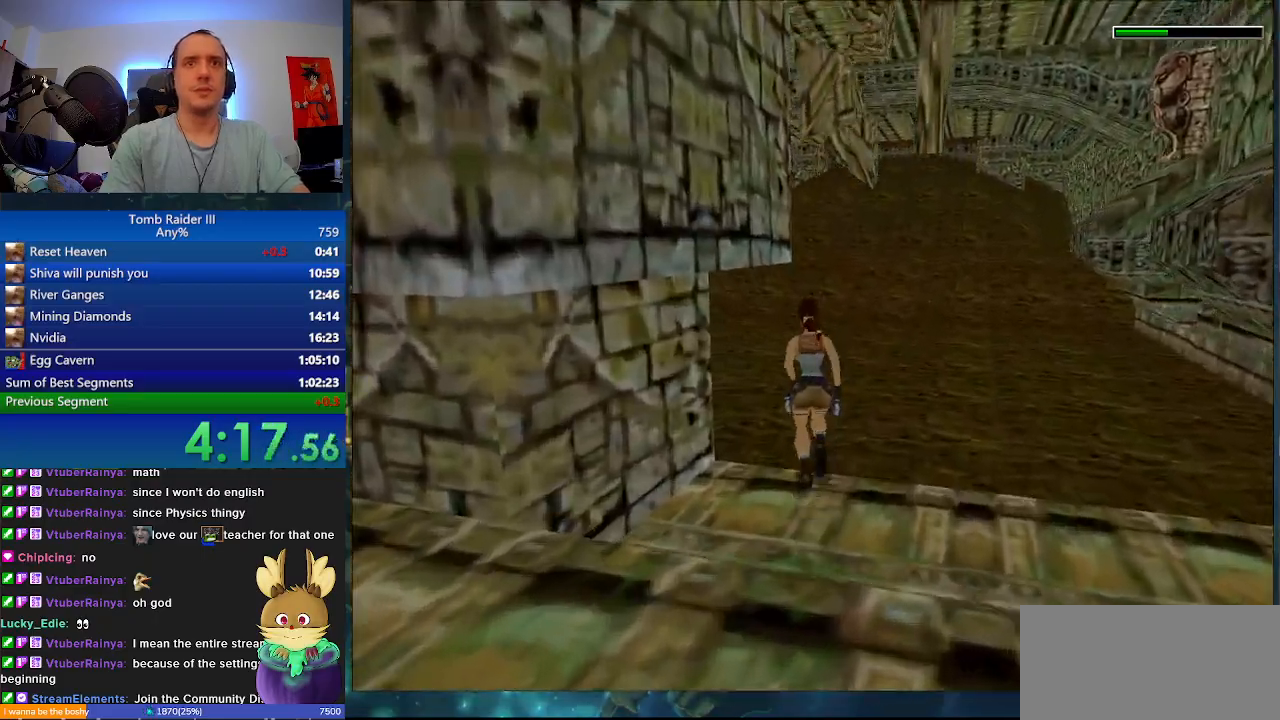
{"keys": ["shift_l", "space", "w"], "events": []}
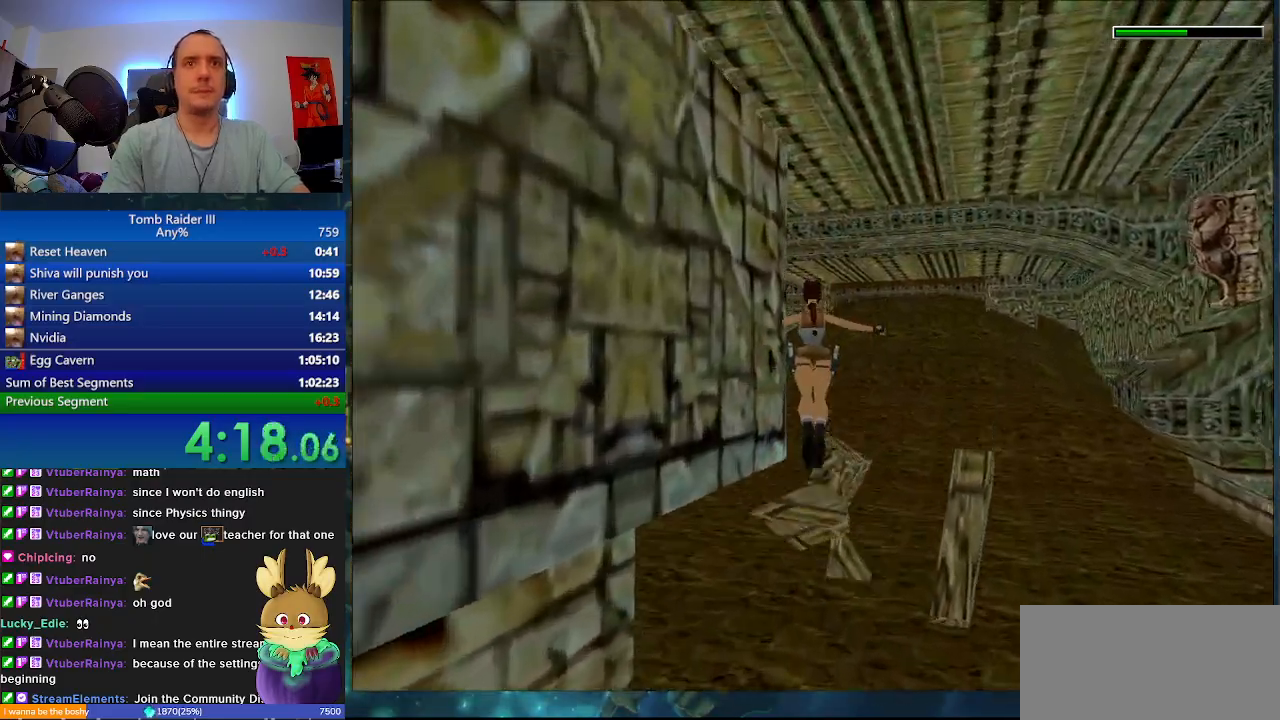
{"keys": ["w"], "events": [[300, "shift_l", "up"], [333, "space", "up"]]}
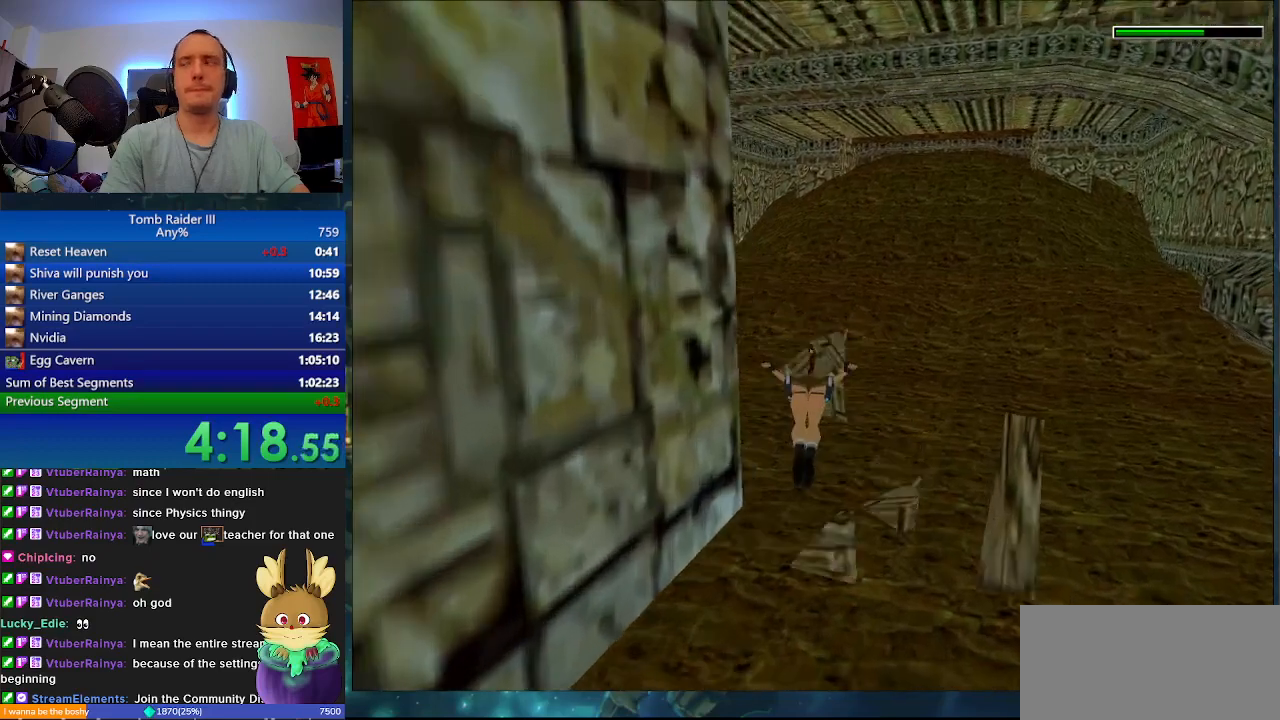
{"keys": ["d", "w"], "events": [[433, "d", "down"]]}
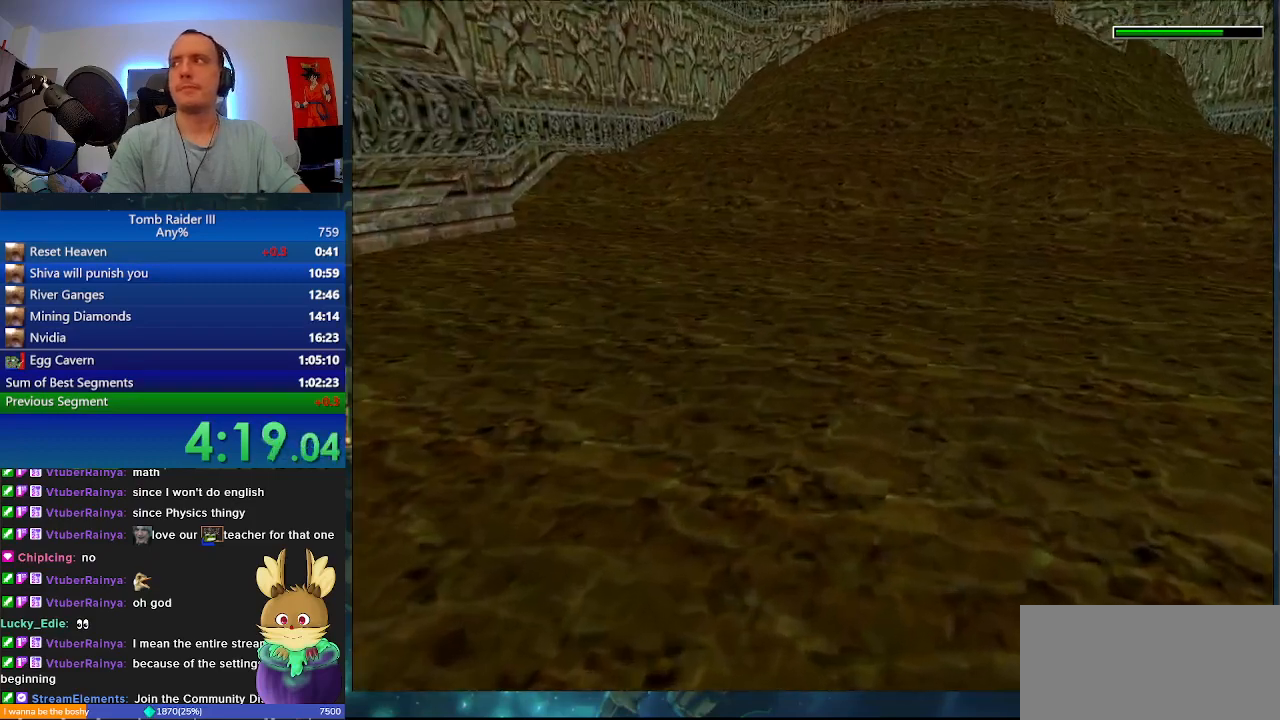
{"keys": ["w"], "events": [[300, "d", "up"]]}
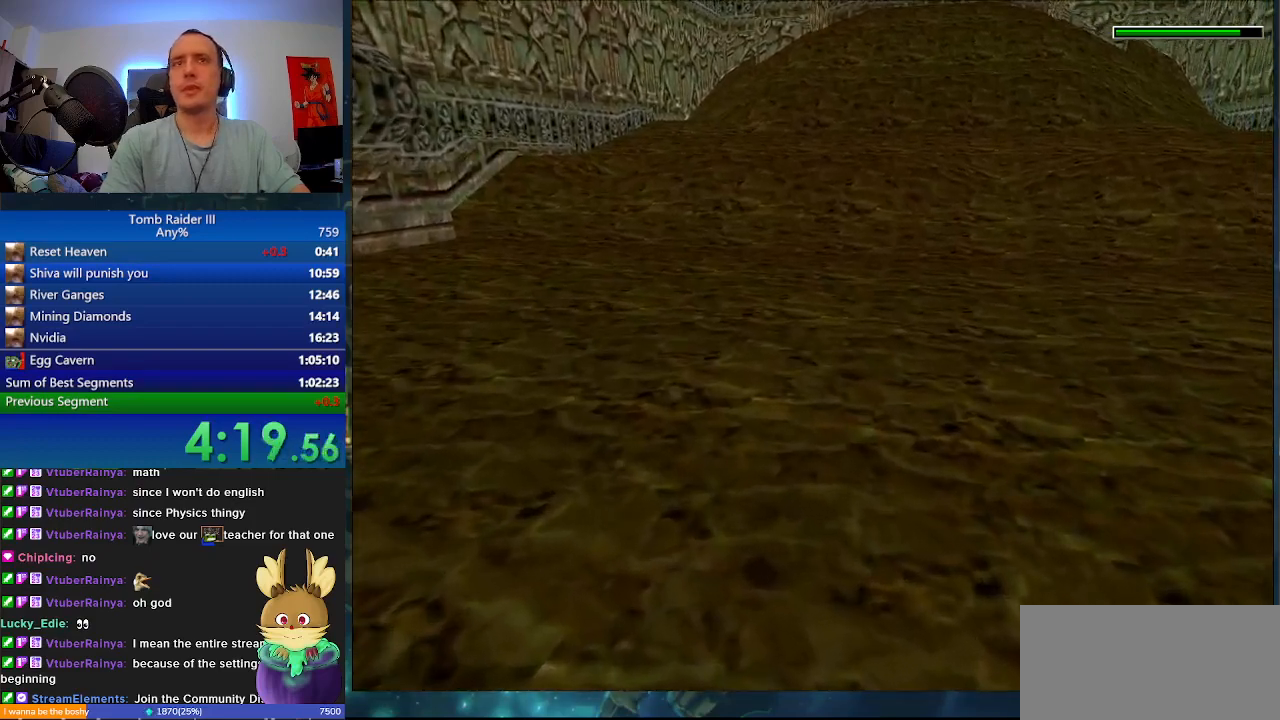
{"keys": ["a", "w"], "events": [[67, "d", "down"], [233, "d", "up"], [367, "a", "down"]]}
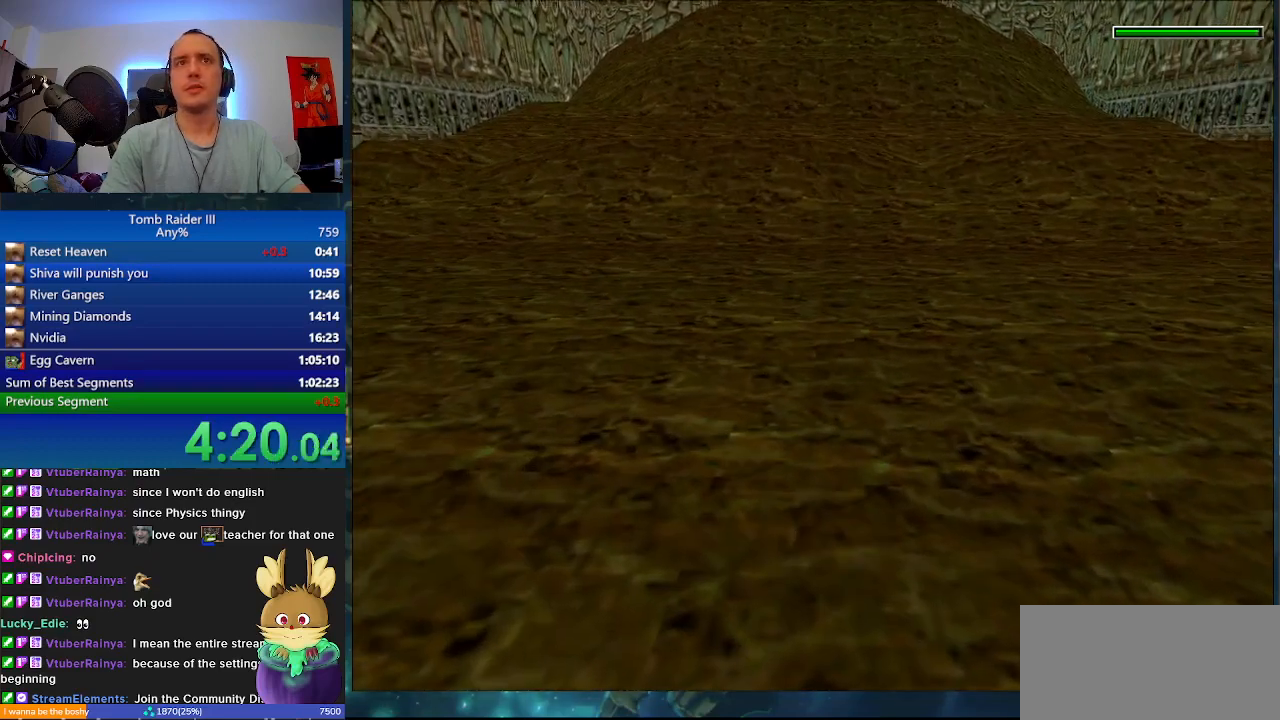
{"keys": ["w"], "events": [[33, "a", "up"]]}
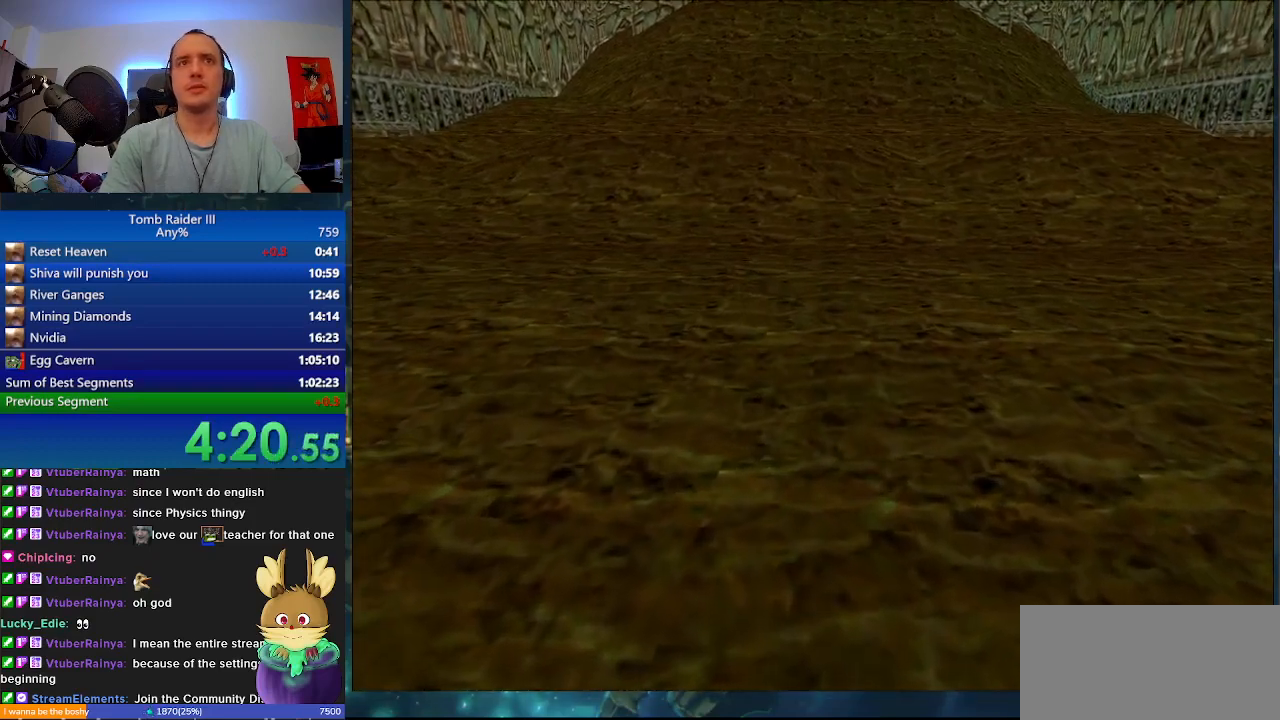
{"keys": ["w"], "events": []}
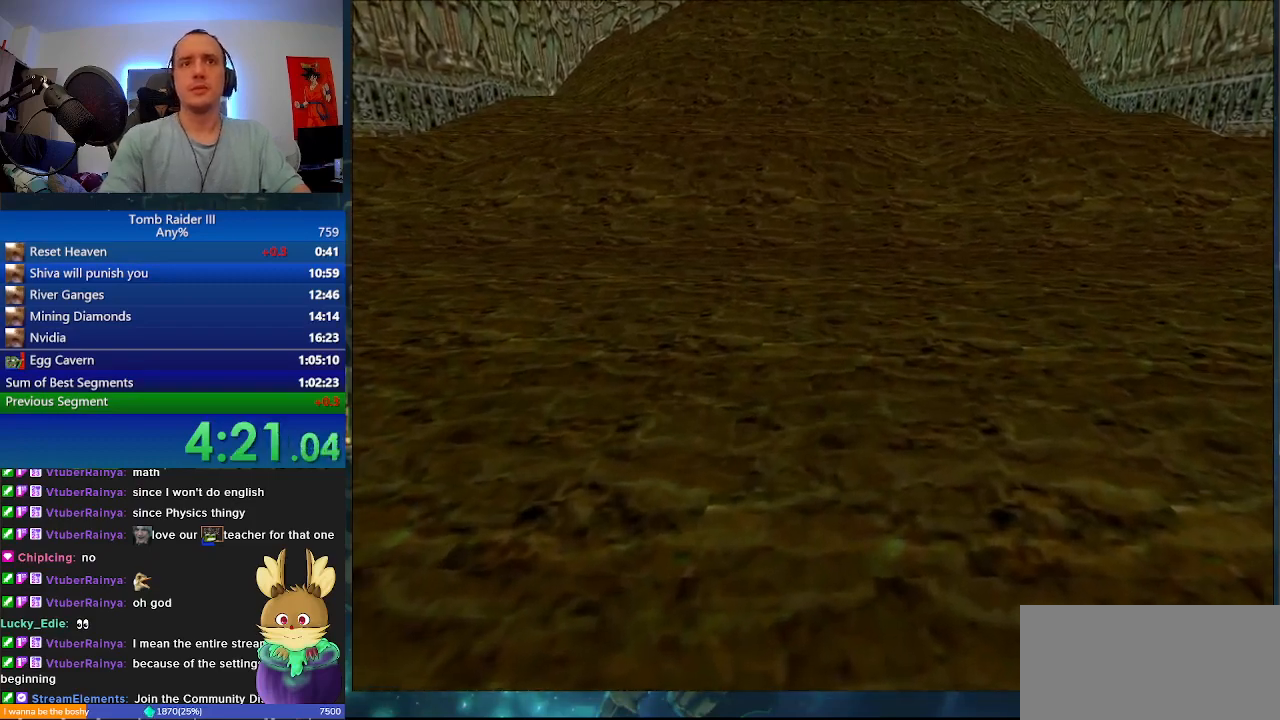
{"keys": ["w"], "events": []}
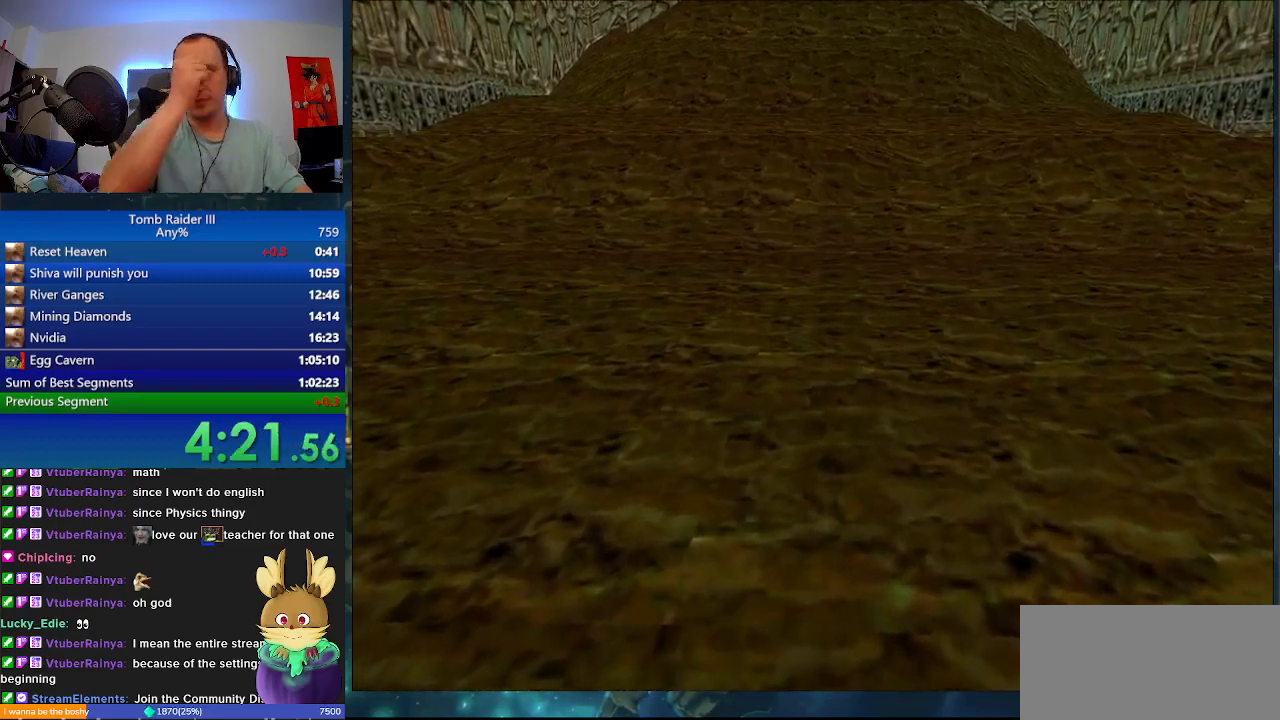
{"keys": ["w"], "events": []}
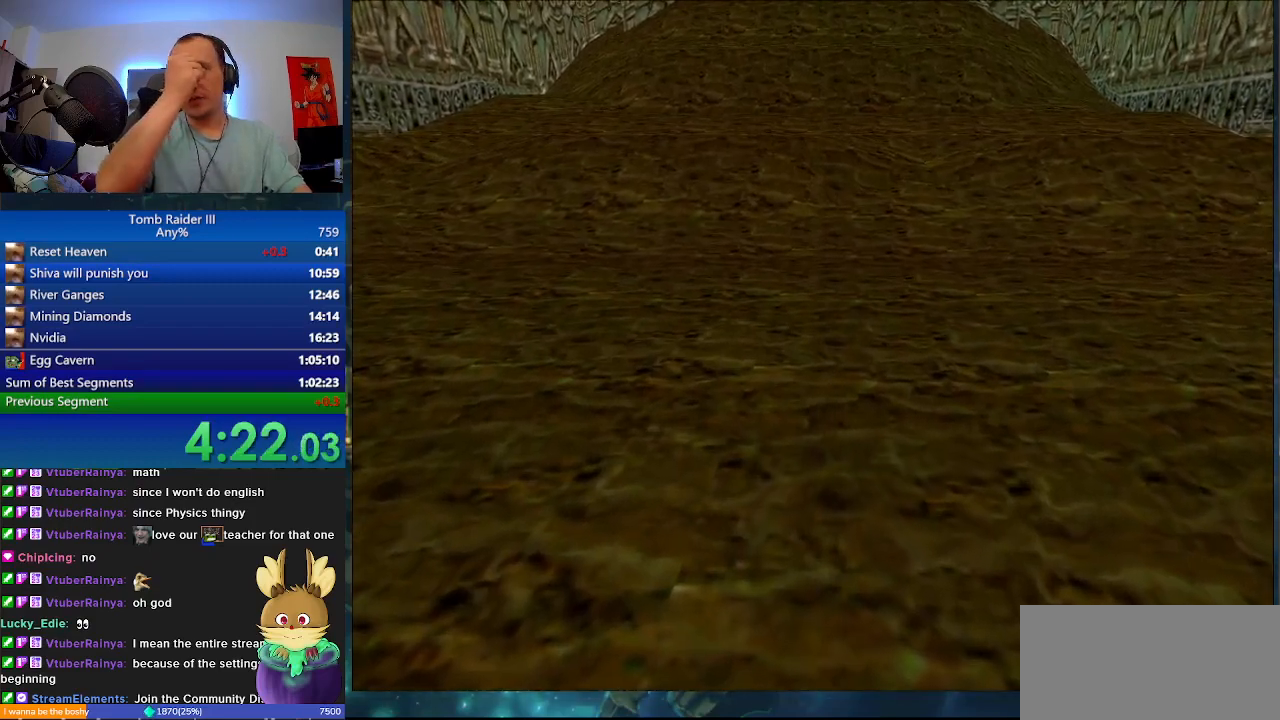
{"keys": ["w"], "events": []}
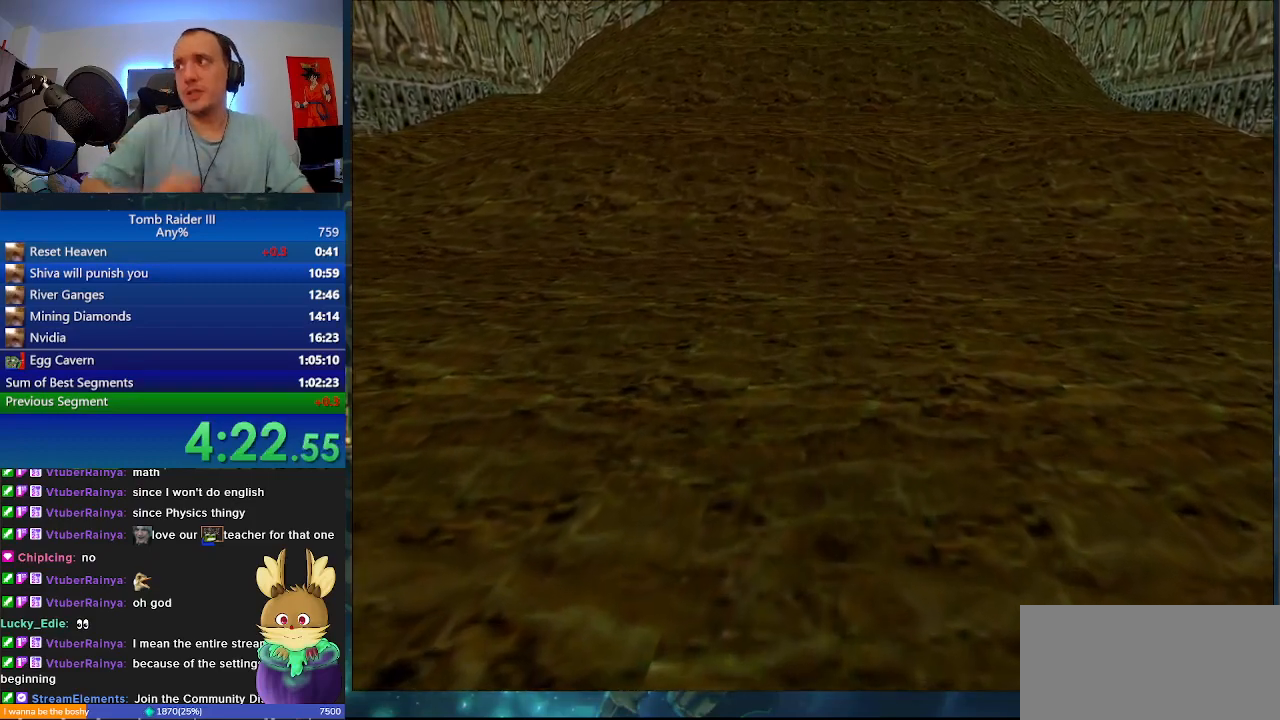
{"keys": ["w"], "events": []}
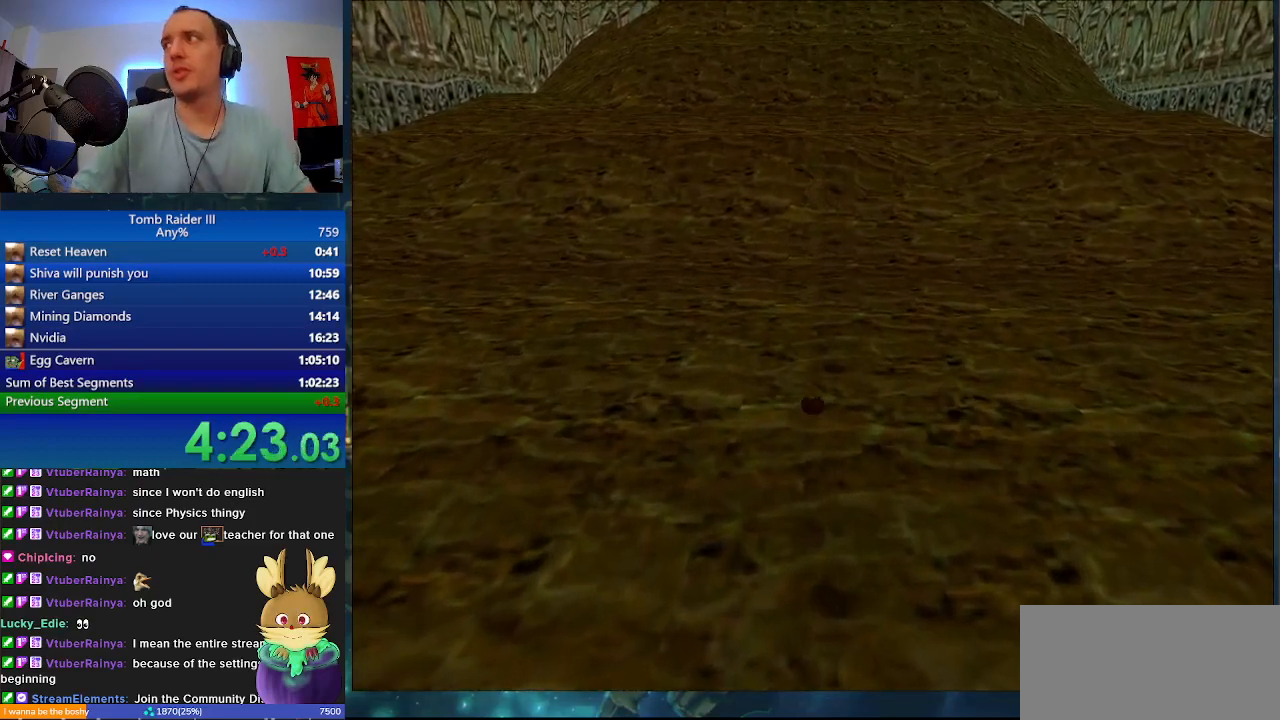
{"keys": ["w"], "events": []}